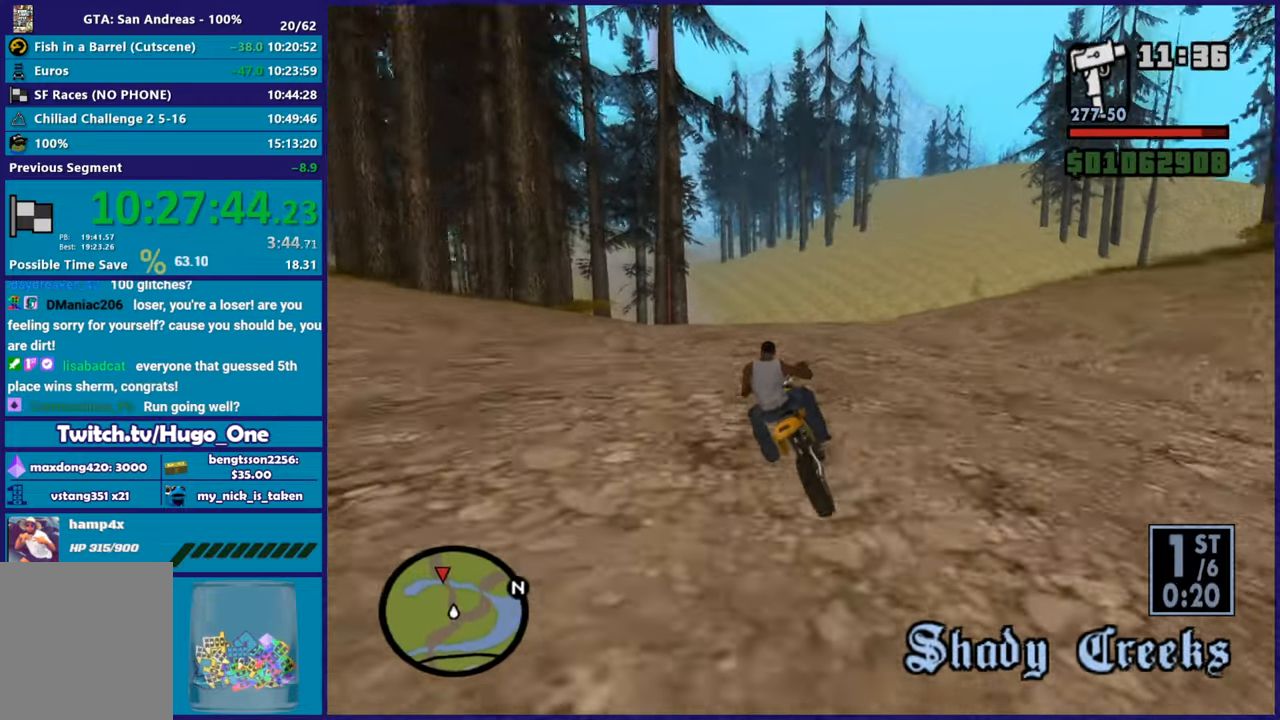
Gameplay with a controller (Xbox layout); each line is a JSON object with the inputs held at the frame after it. "button_events" lists button changes between this image and that frame as [ms after this image, input, new state], when the widget could be followed in between (sticks are given only as held states). This document gives stick clicks only as held states, not as events.
{"buttons": ["R2"], "left_stick": "up-left", "right_stick": "down-left", "button_events": []}
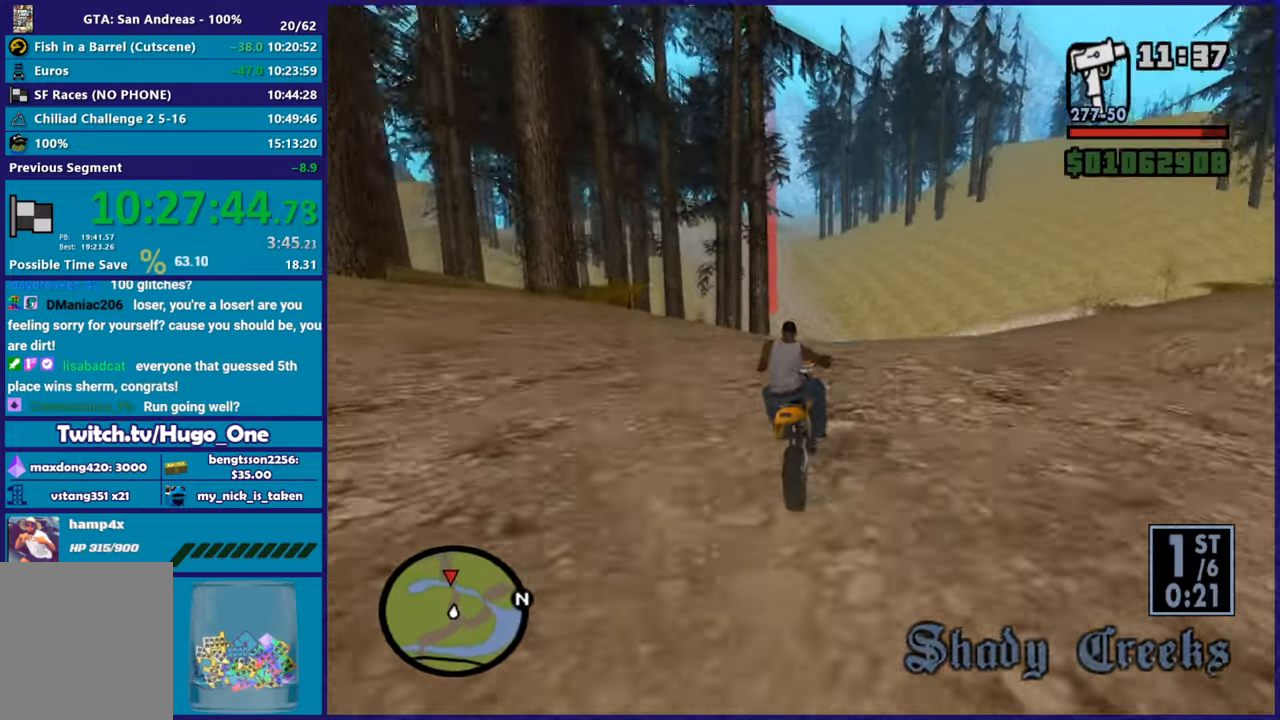
{"buttons": ["R2"], "left_stick": "center", "right_stick": "down-left", "button_events": []}
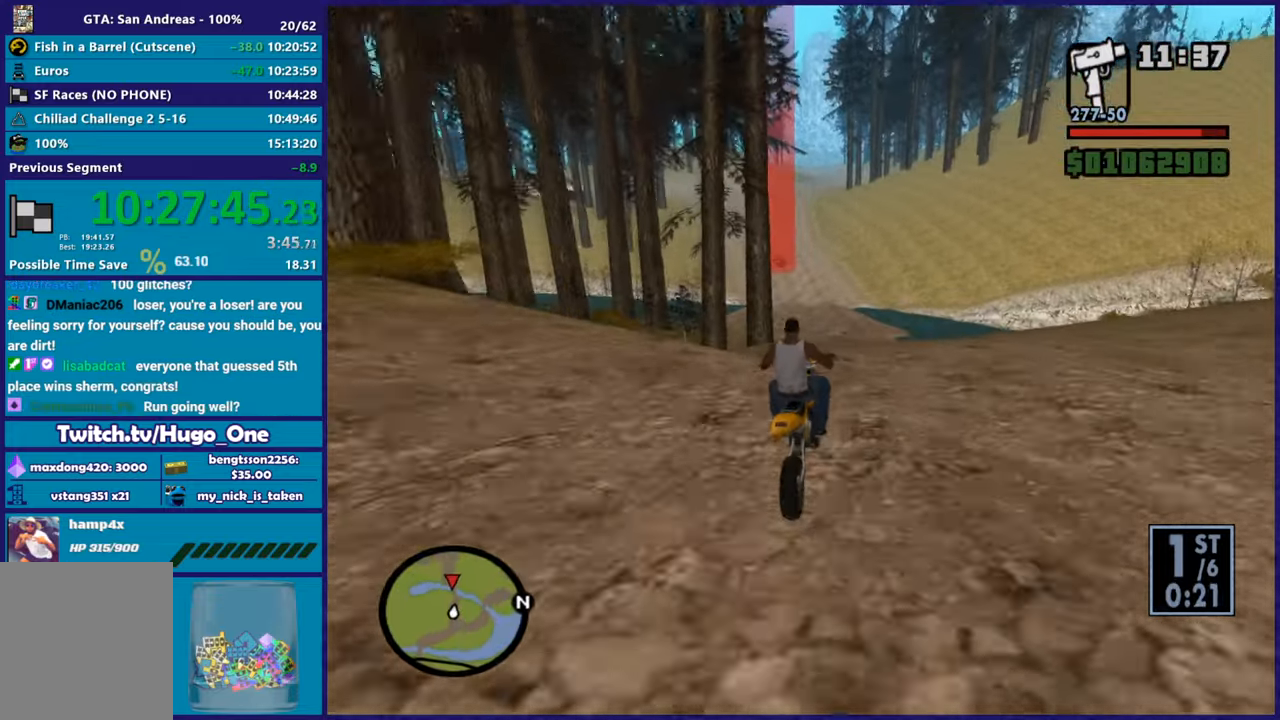
{"buttons": ["R2"], "left_stick": "center", "right_stick": "down-left", "button_events": []}
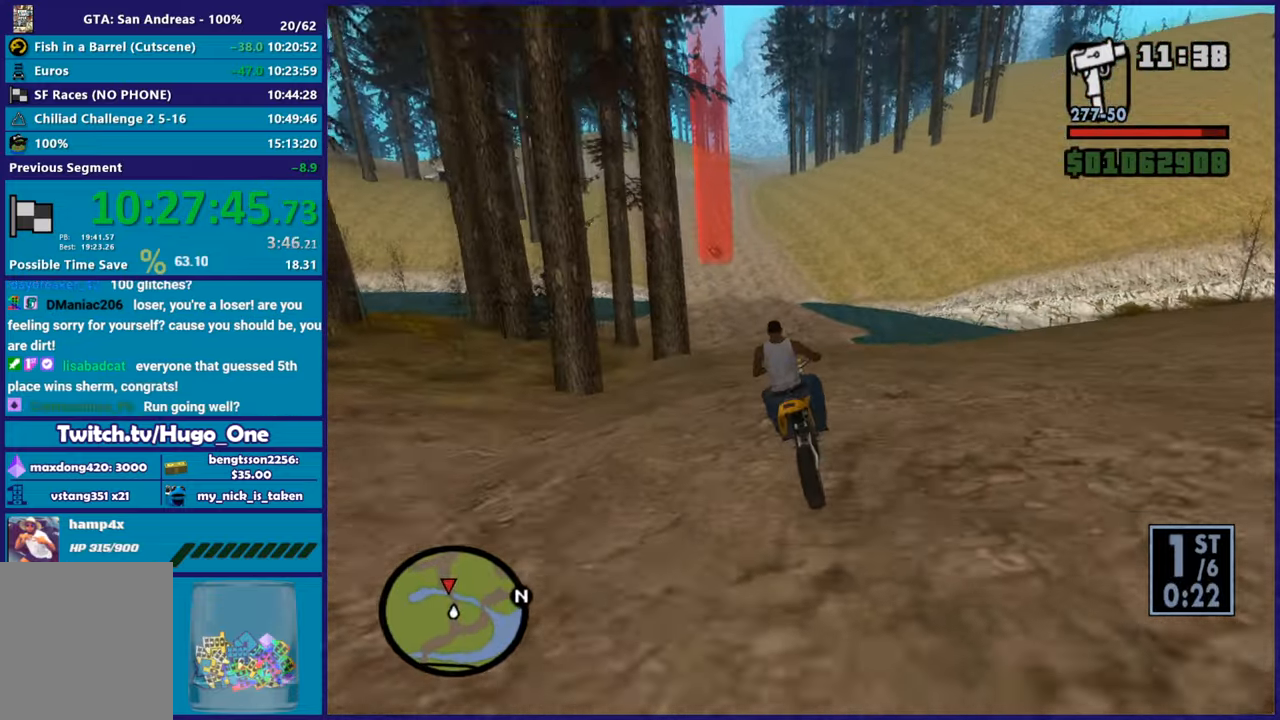
{"buttons": ["R2"], "left_stick": "up-left", "right_stick": "down-left", "button_events": []}
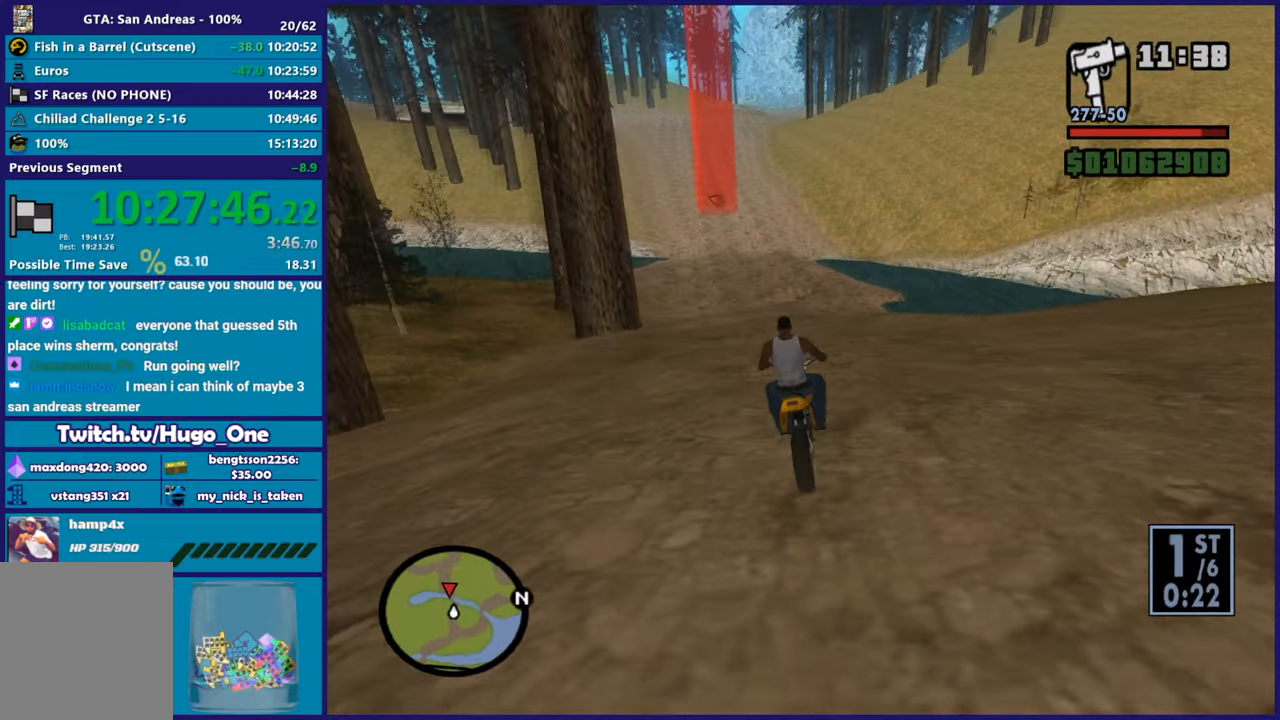
{"buttons": ["R2"], "left_stick": "up-left", "right_stick": "center", "button_events": []}
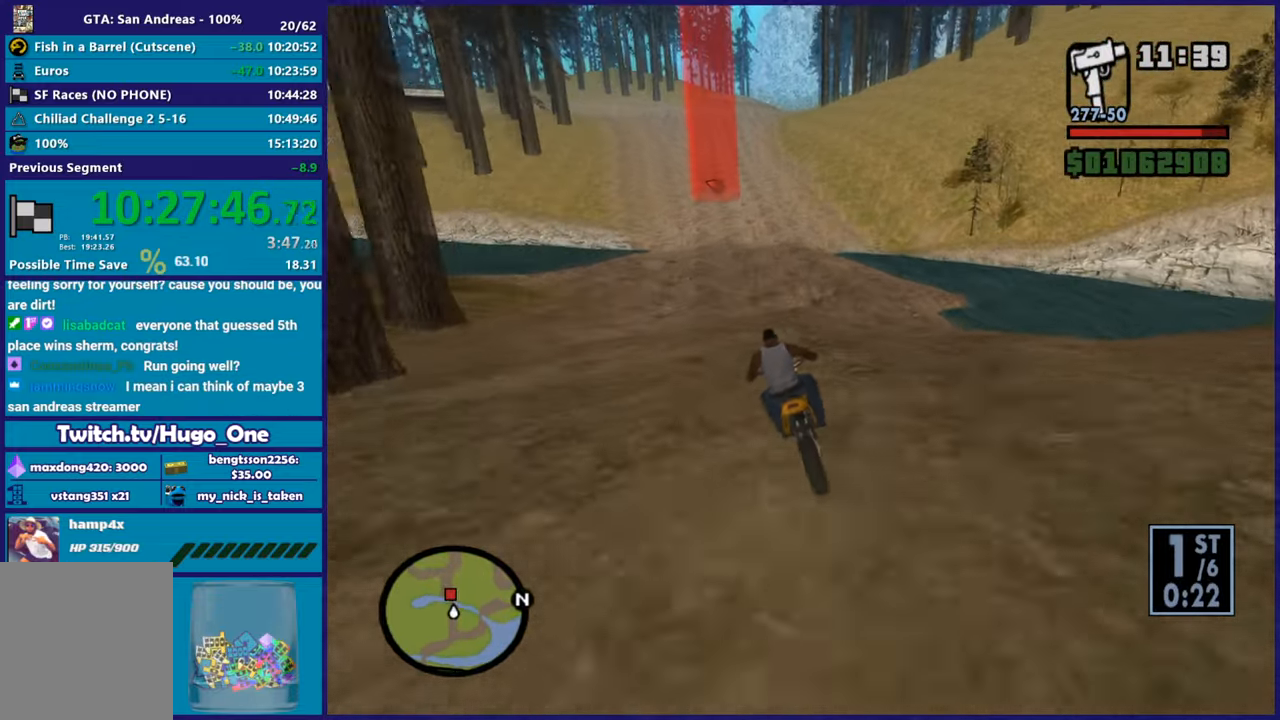
{"buttons": ["R2"], "left_stick": "center", "right_stick": "down-left", "button_events": []}
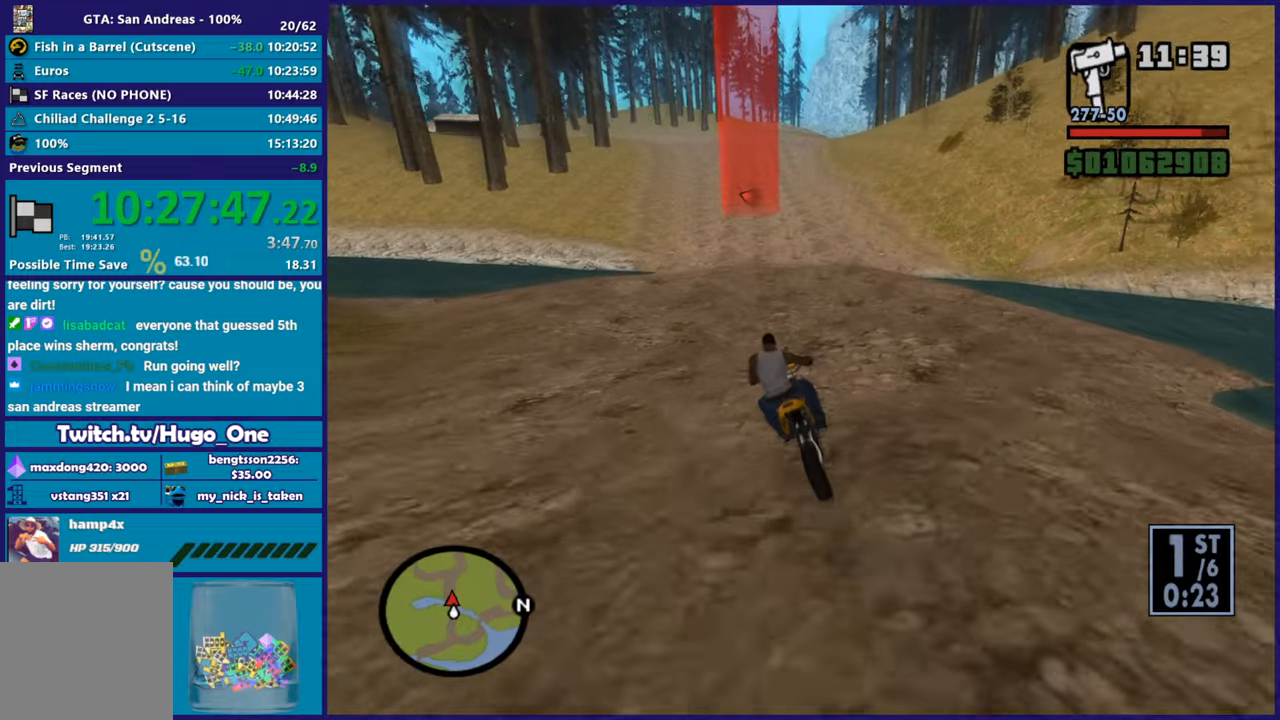
{"buttons": ["R2"], "left_stick": "center", "right_stick": "down-left", "button_events": []}
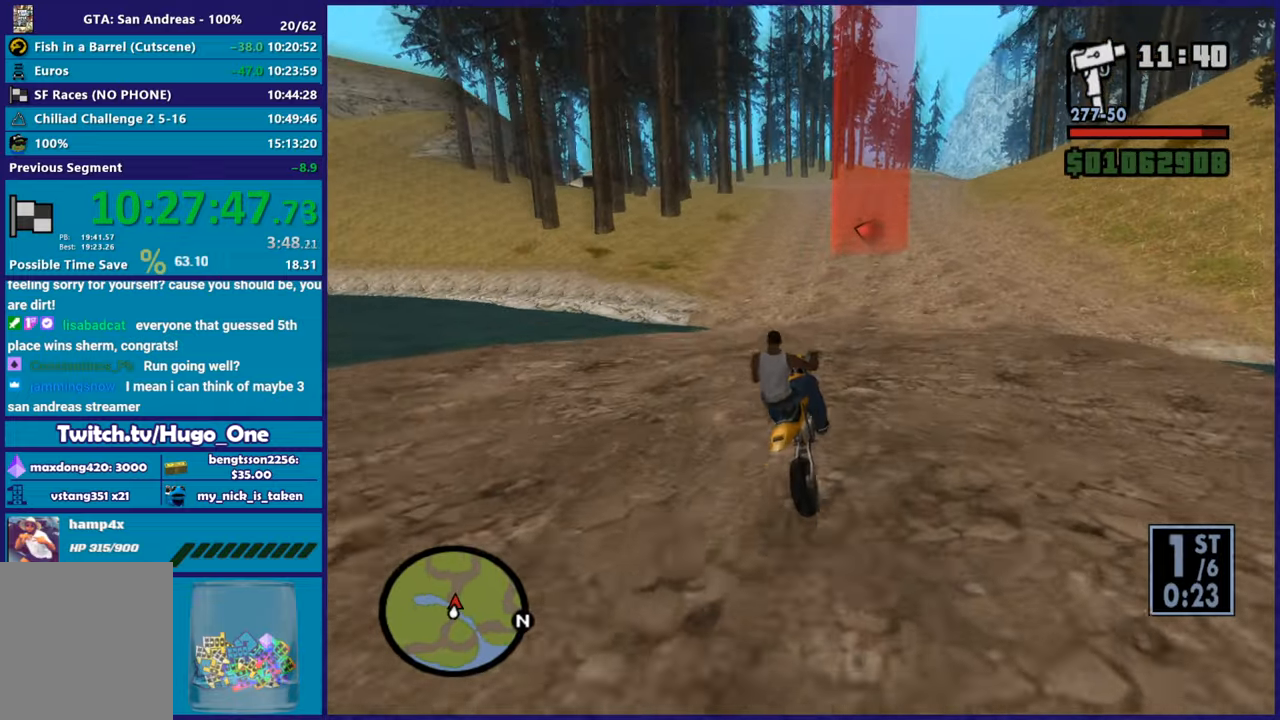
{"buttons": ["R2"], "left_stick": "down", "right_stick": "down-left", "button_events": []}
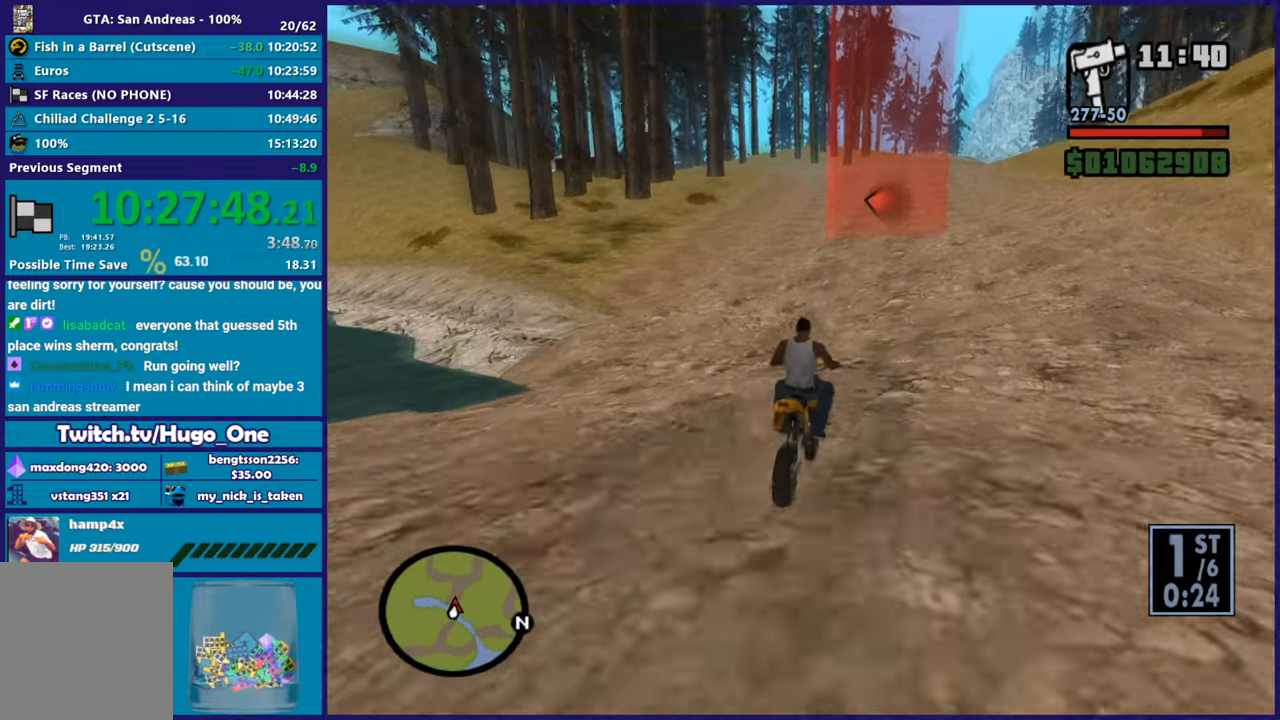
{"buttons": ["R2"], "left_stick": "up-left", "right_stick": "center", "button_events": []}
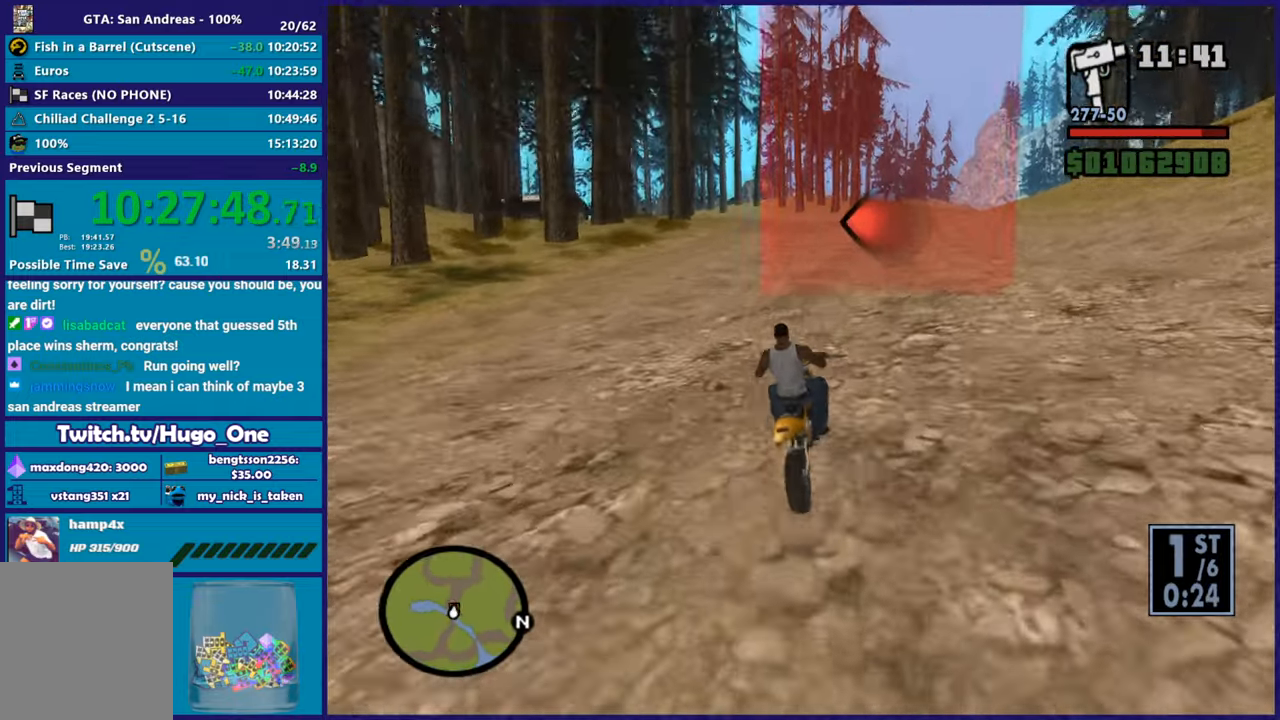
{"buttons": ["R2"], "left_stick": "up-left", "right_stick": "down-left", "button_events": []}
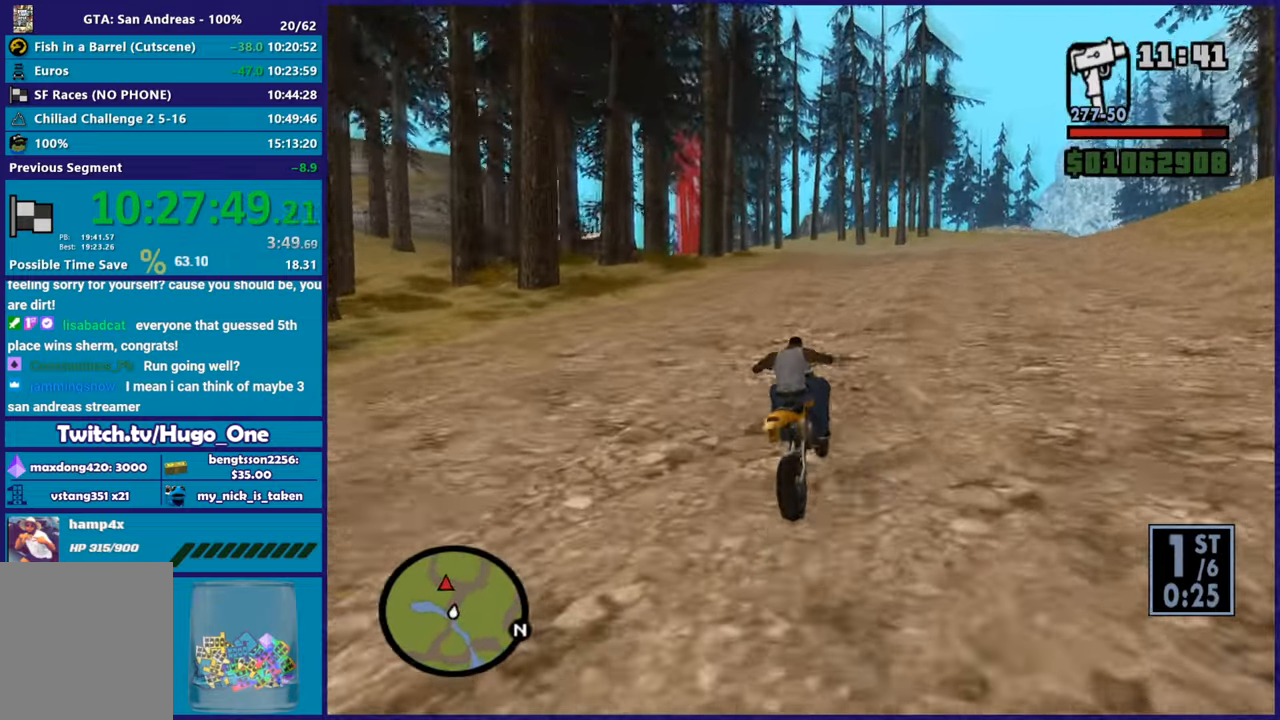
{"buttons": ["R2"], "left_stick": "up-left", "right_stick": "down-left", "button_events": []}
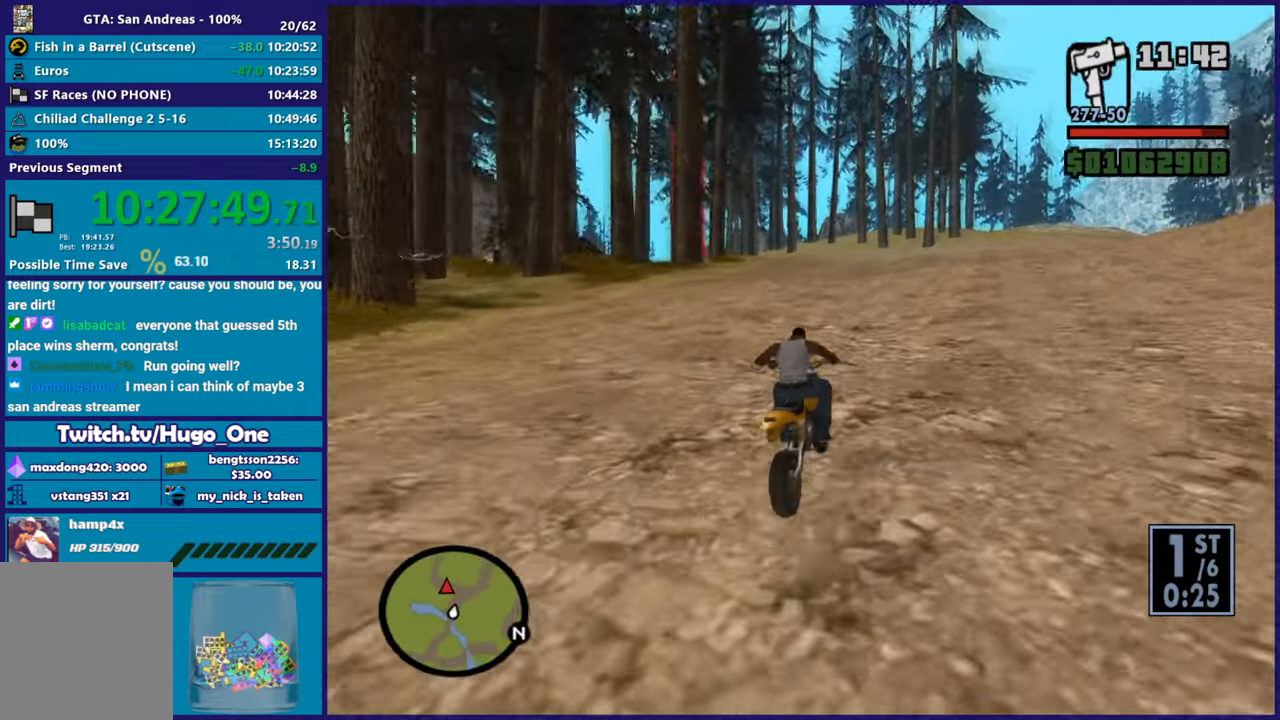
{"buttons": ["R2"], "left_stick": "up-right", "right_stick": "down-left", "button_events": []}
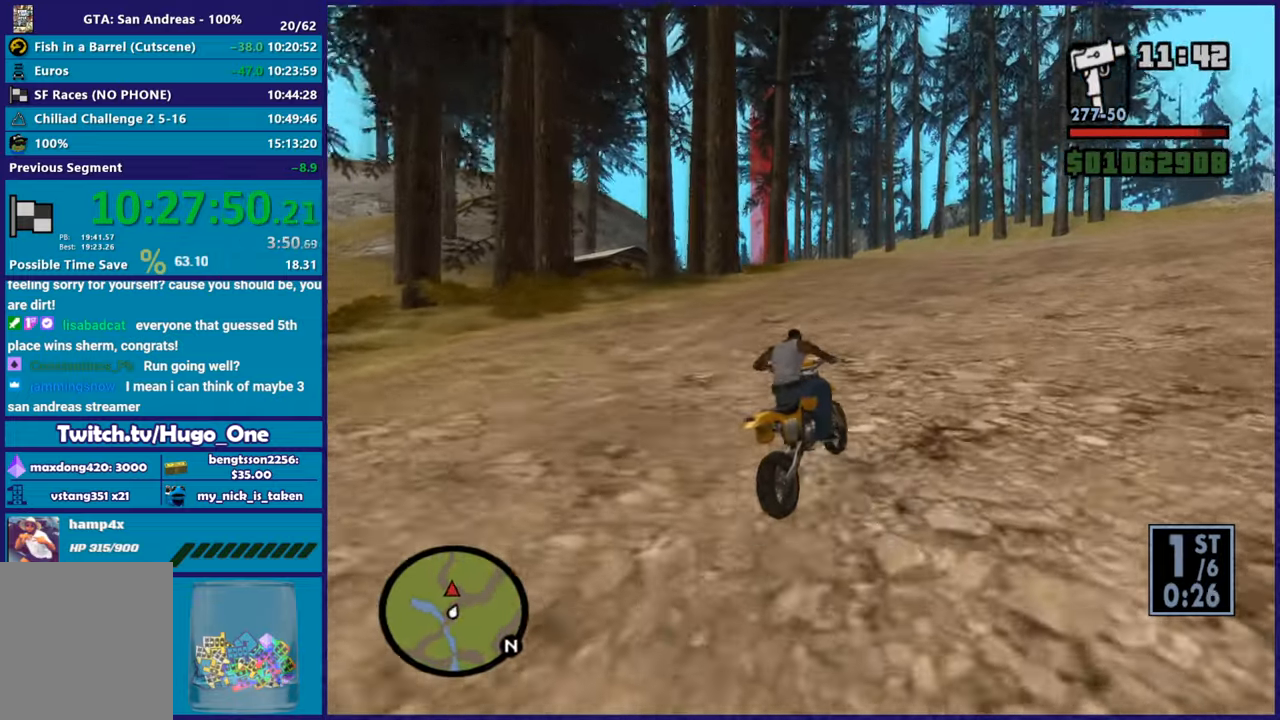
{"buttons": ["R2"], "left_stick": "left", "right_stick": "down-left", "button_events": []}
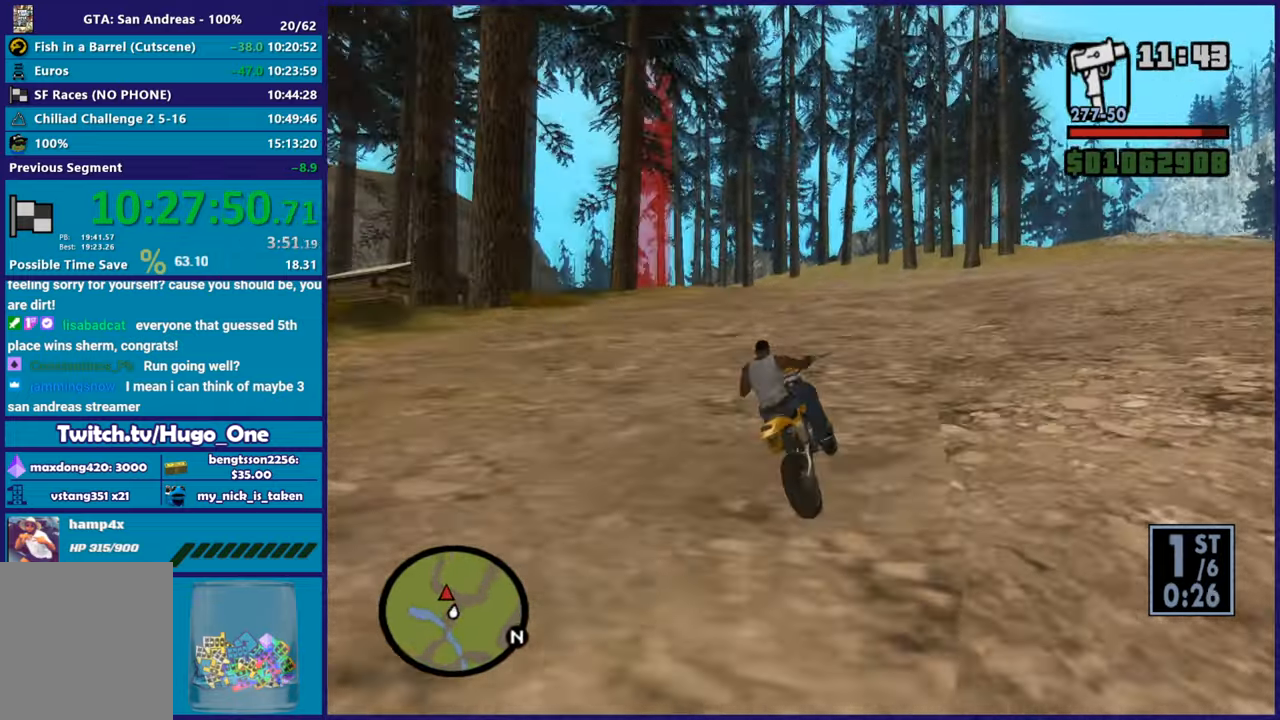
{"buttons": ["R2"], "left_stick": "up-left", "right_stick": "down-left", "button_events": []}
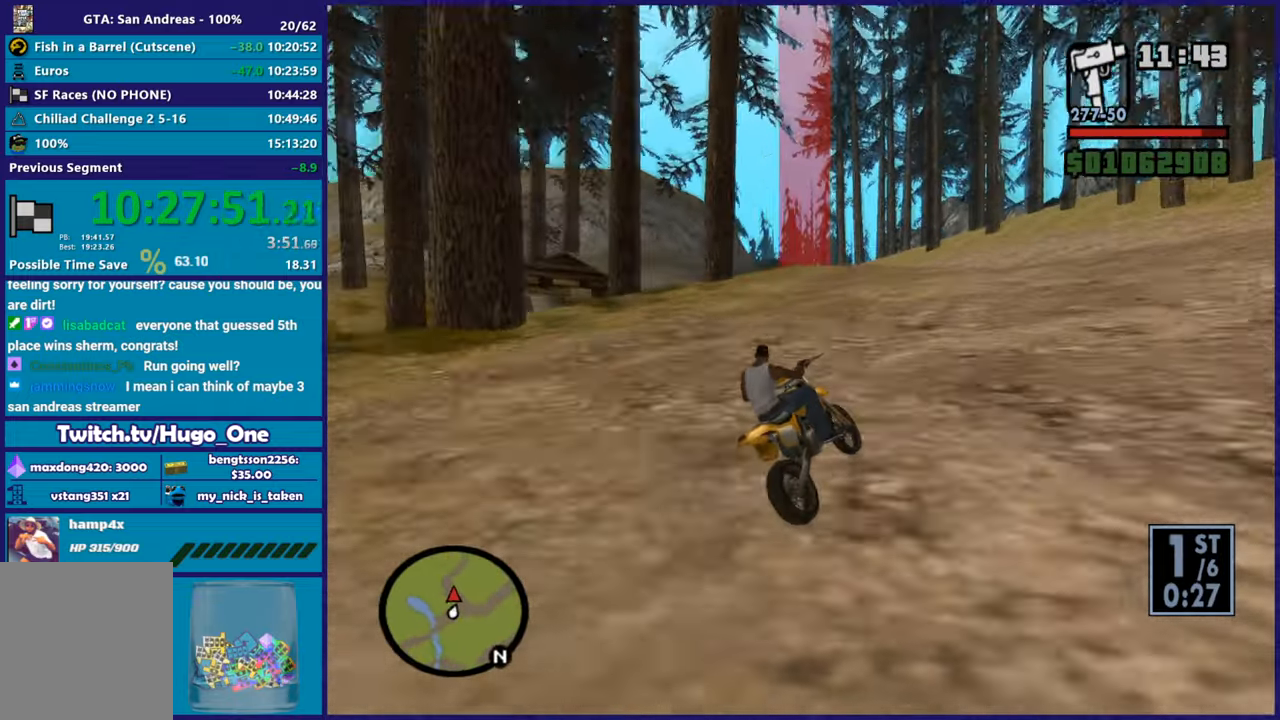
{"buttons": ["R2"], "left_stick": "left", "right_stick": "down-left", "button_events": []}
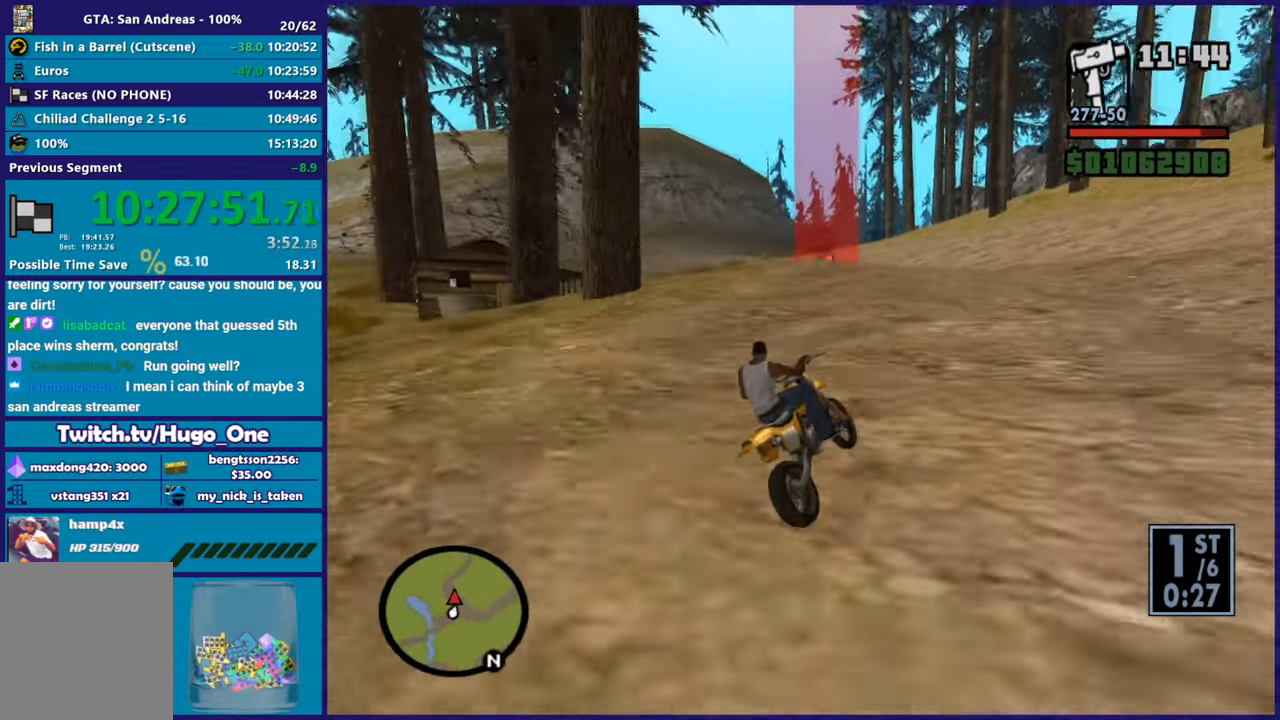
{"buttons": ["R2"], "left_stick": "up-left", "right_stick": "center", "button_events": []}
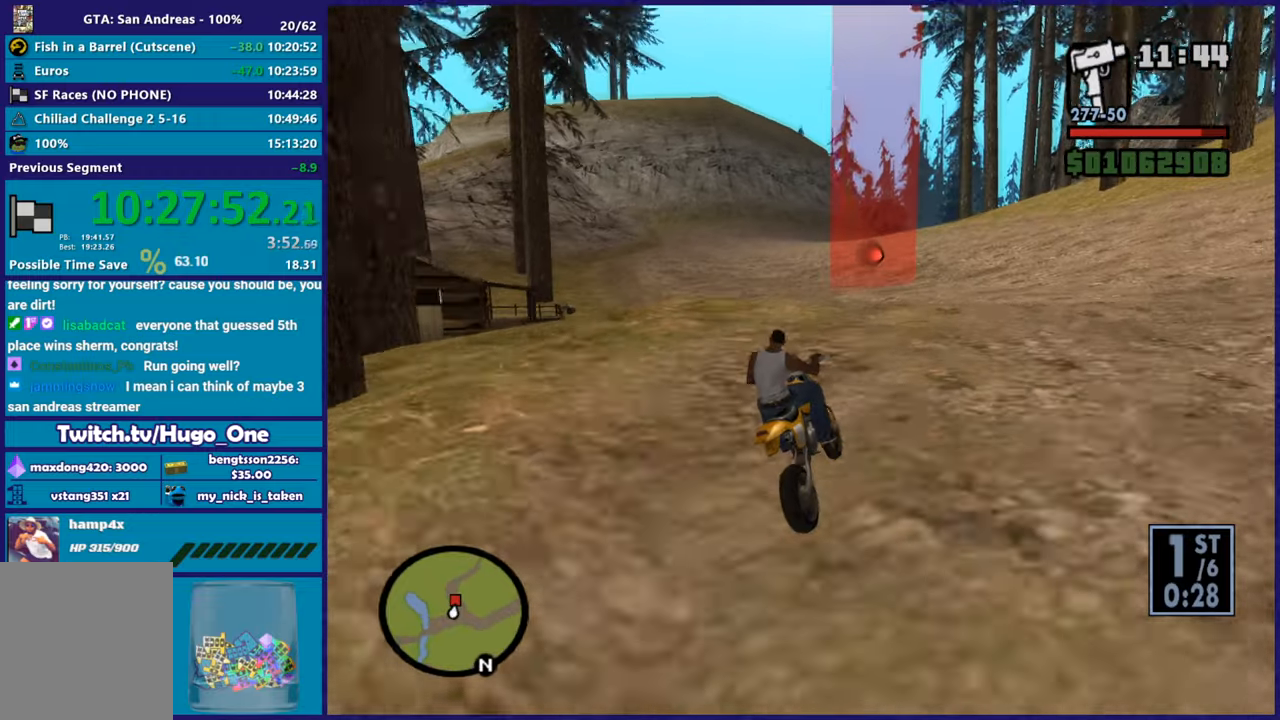
{"buttons": ["R2"], "left_stick": "left", "right_stick": "down-left", "button_events": []}
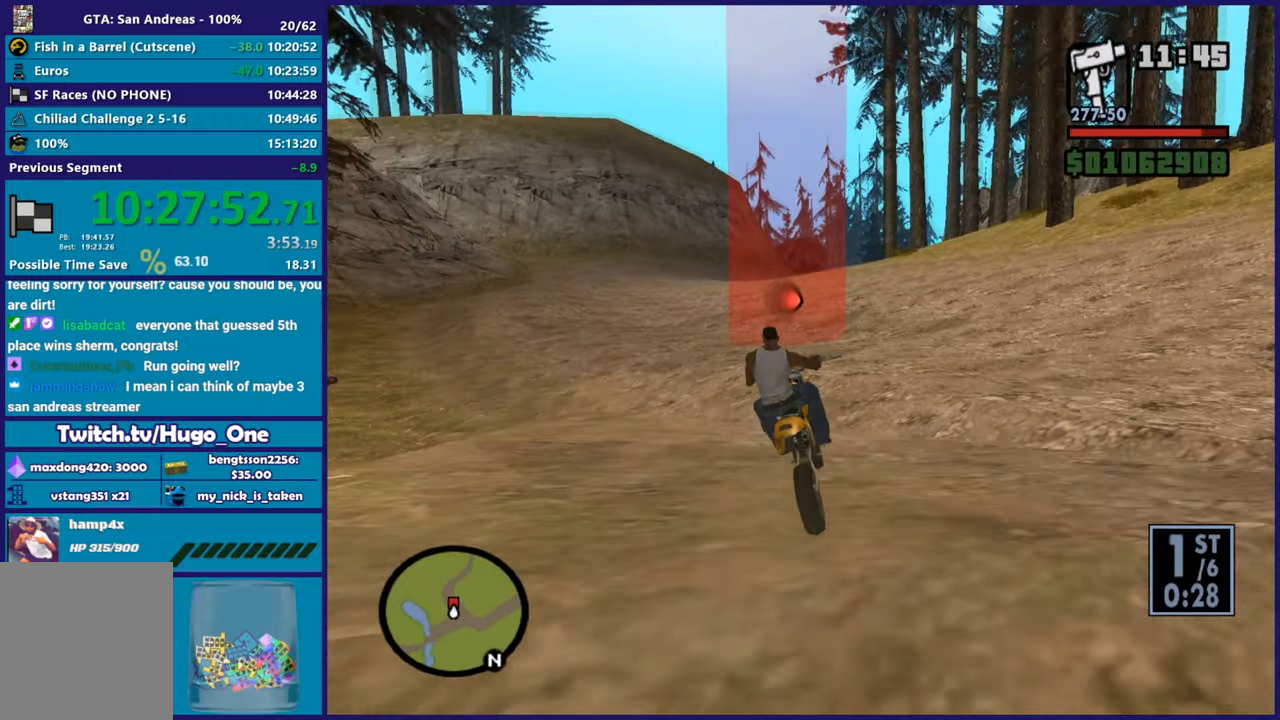
{"buttons": ["R2"], "left_stick": "right", "right_stick": "down-left", "button_events": []}
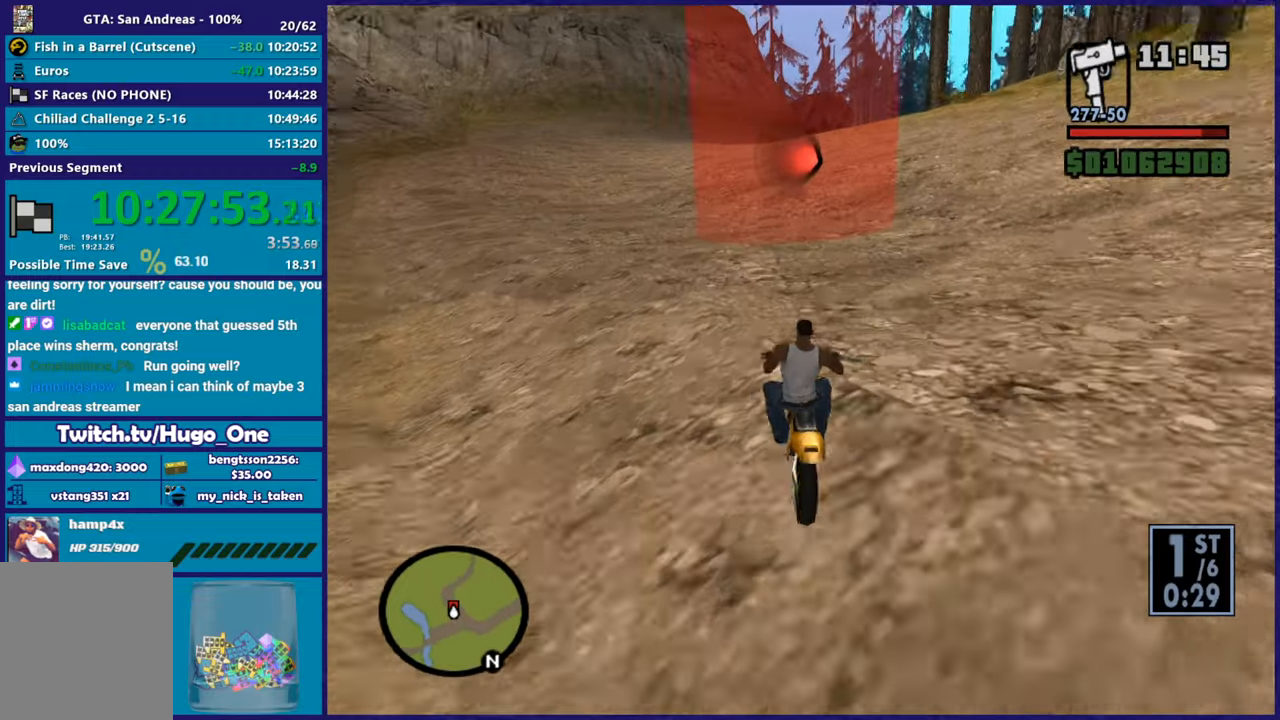
{"buttons": ["R2"], "left_stick": "right", "right_stick": "center", "button_events": []}
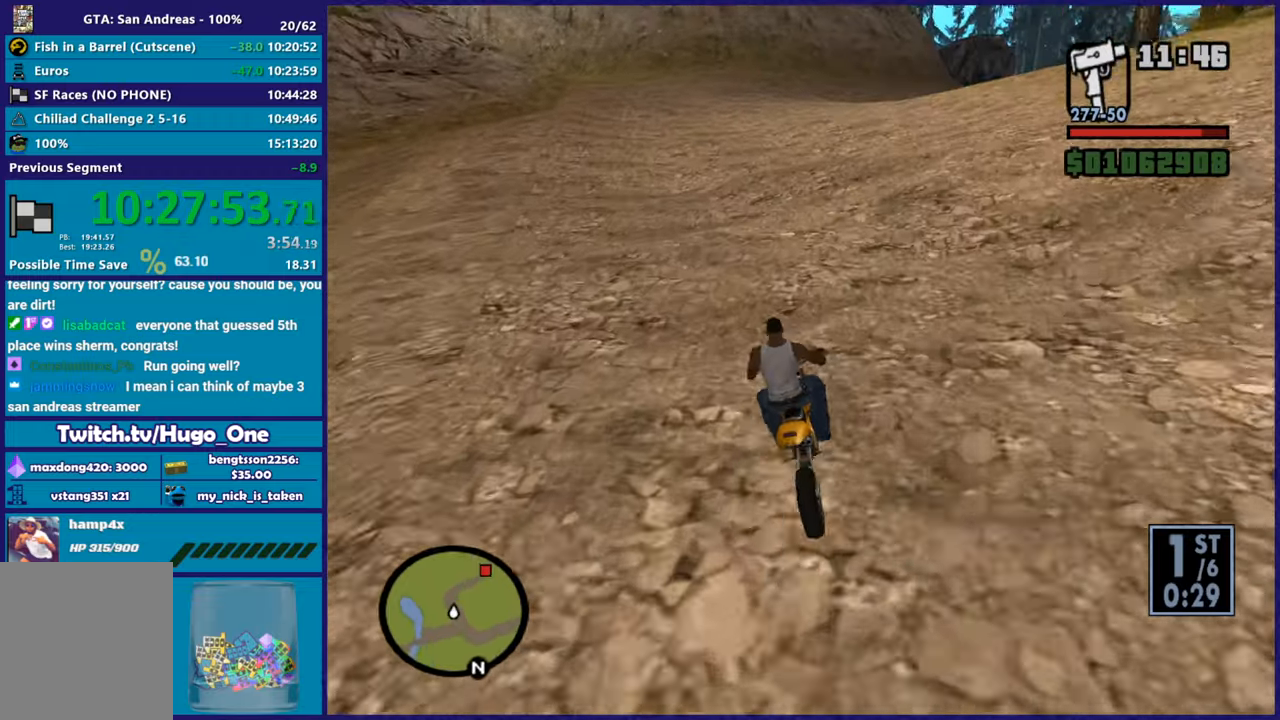
{"buttons": ["R2"], "left_stick": "up-right", "right_stick": "up-right"}
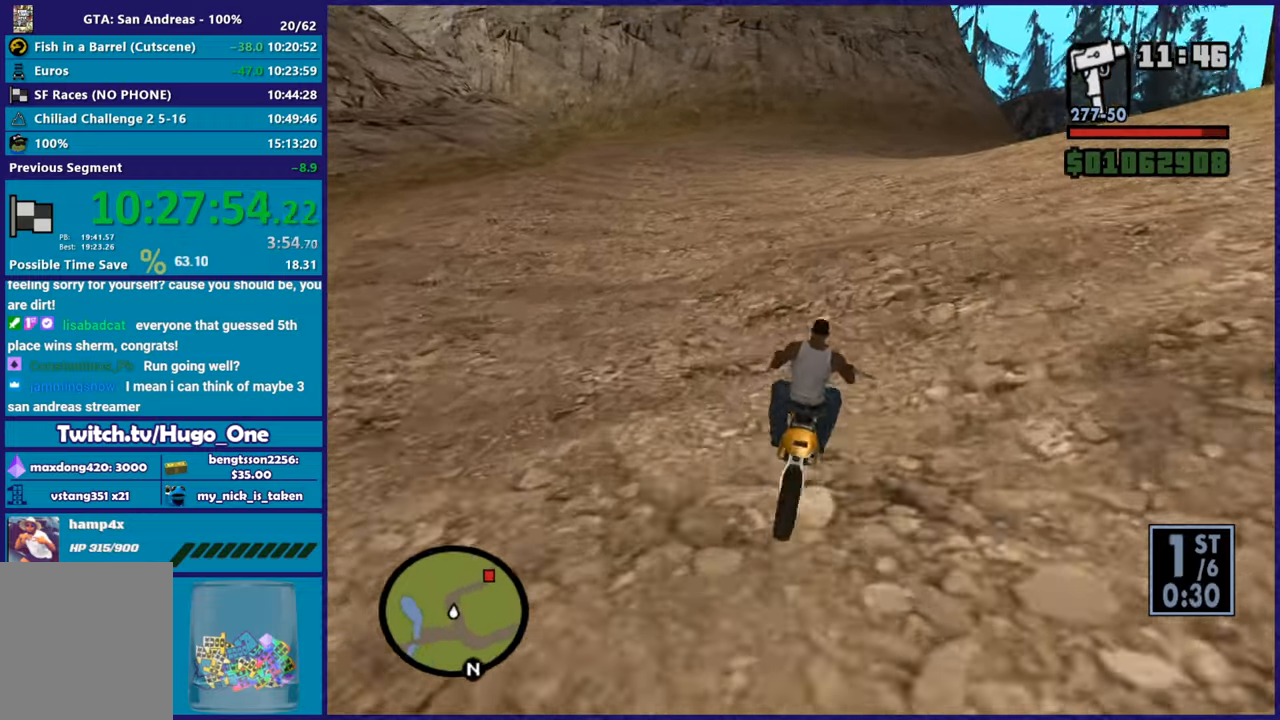
{"buttons": ["R2"], "left_stick": "up", "right_stick": "up-right"}
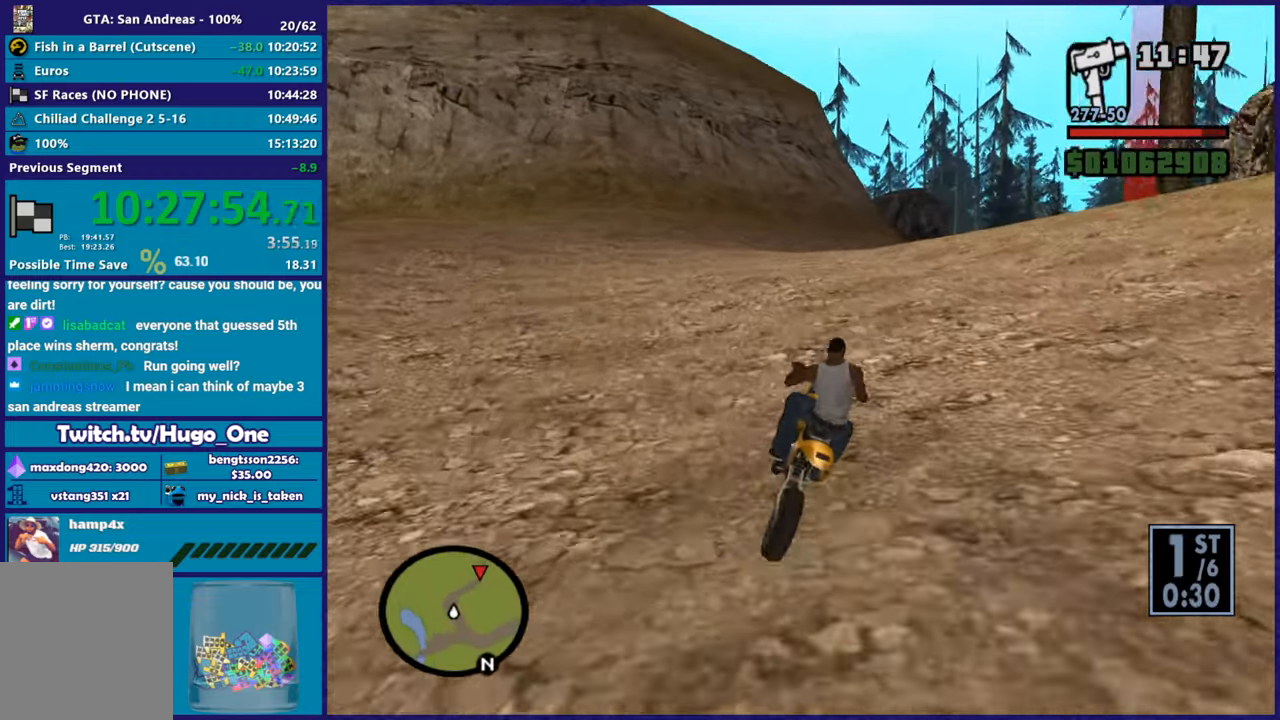
{"buttons": ["R2"], "left_stick": "up", "right_stick": "down", "button_events": []}